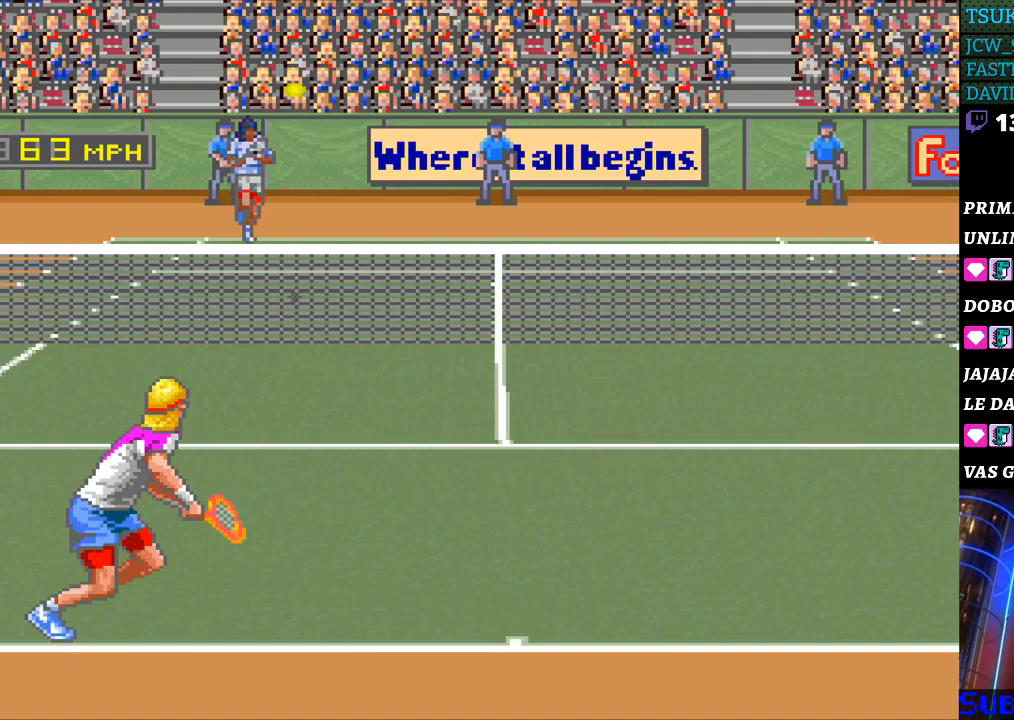
Gameplay with a controller (Nintendo layout); each line is a JSON object with the inputs held at the frame after it. "events" lists button and stick changes between this image and that frame as [ms after this image, input, new state], when the widget could be followed in between. Not read: L3 R3.
{"buttons": [], "events": [[333, "DPAD_RIGHT", "up"]]}
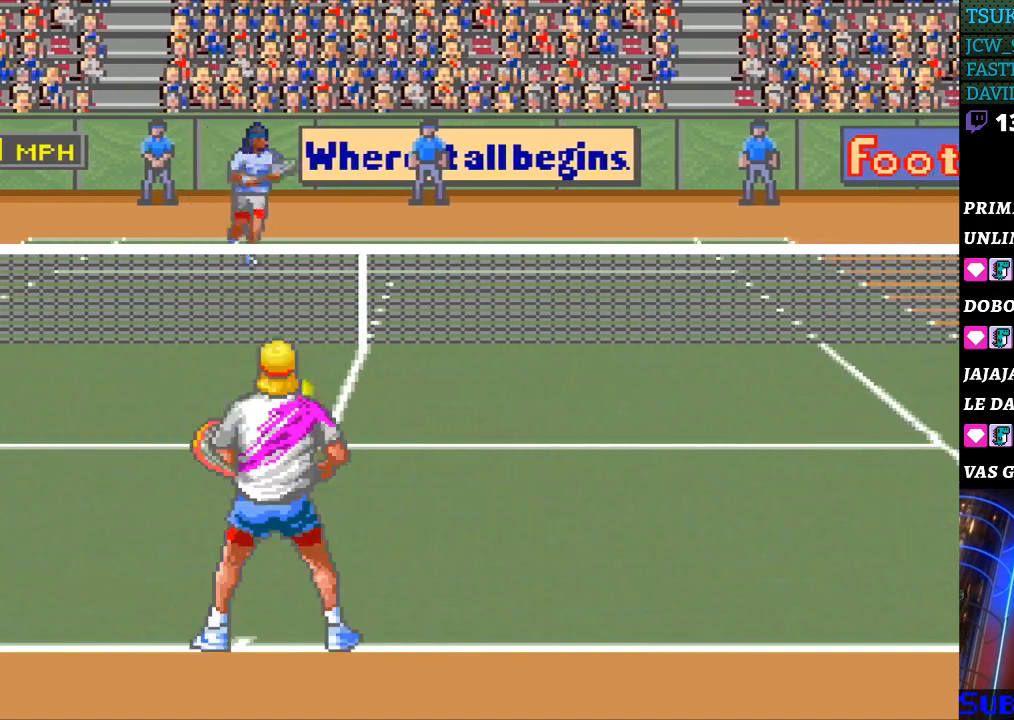
{"buttons": [], "events": [[167, "B", "down"], [267, "B", "up"]]}
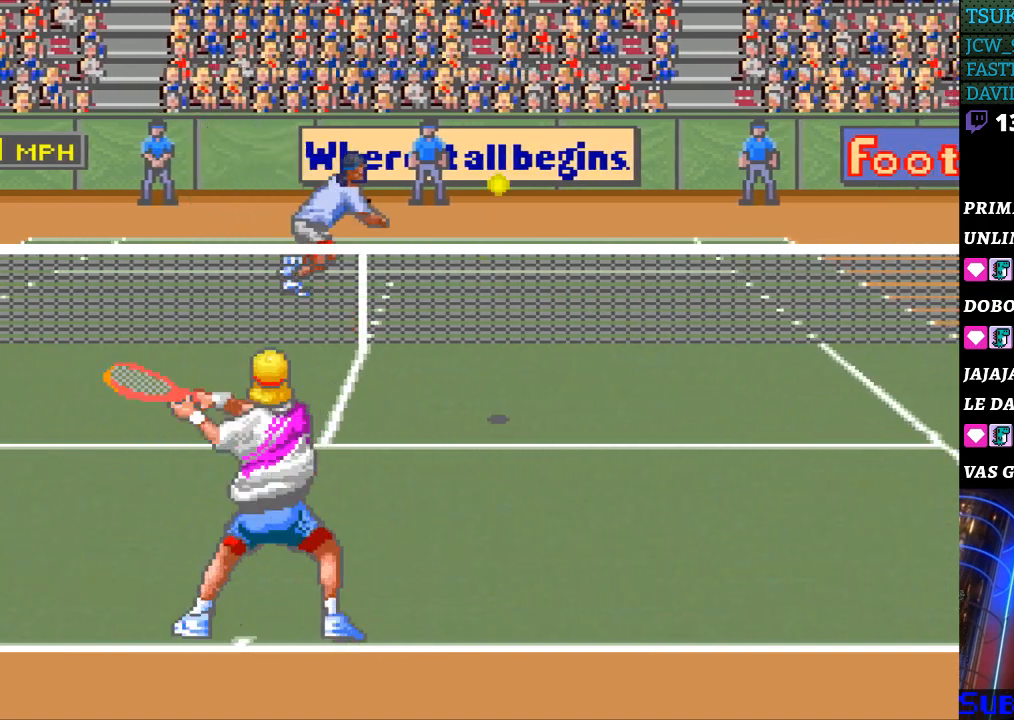
{"buttons": [], "events": [[167, "DPAD_RIGHT", "down"], [367, "DPAD_RIGHT", "up"]]}
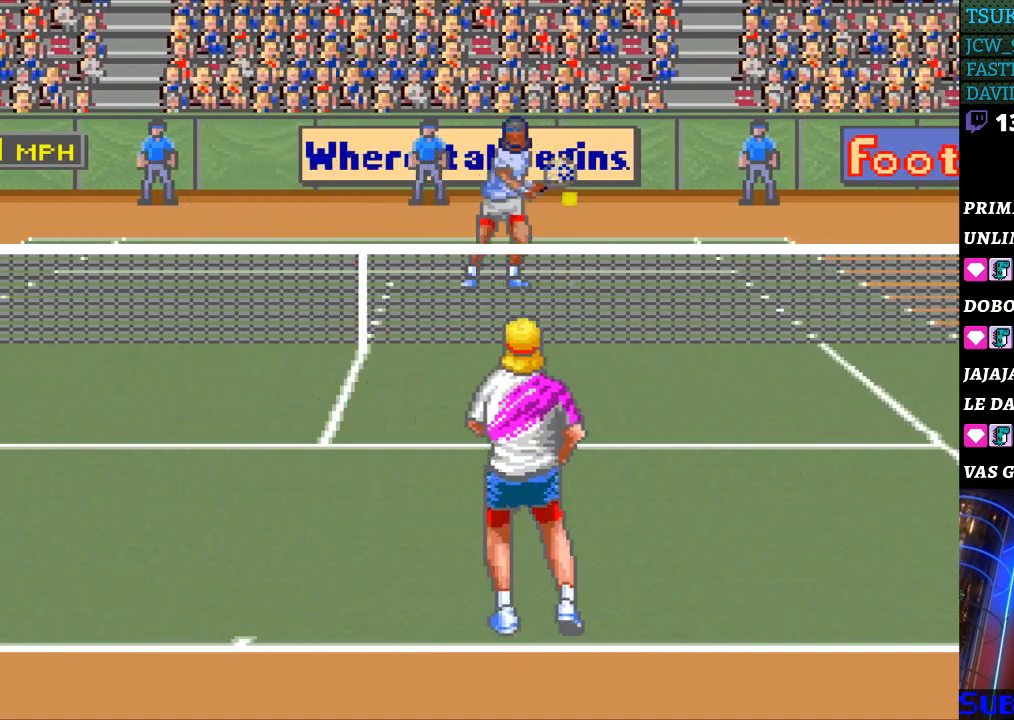
{"buttons": [], "events": [[133, "DPAD_RIGHT", "down"], [200, "DPAD_RIGHT", "up"]]}
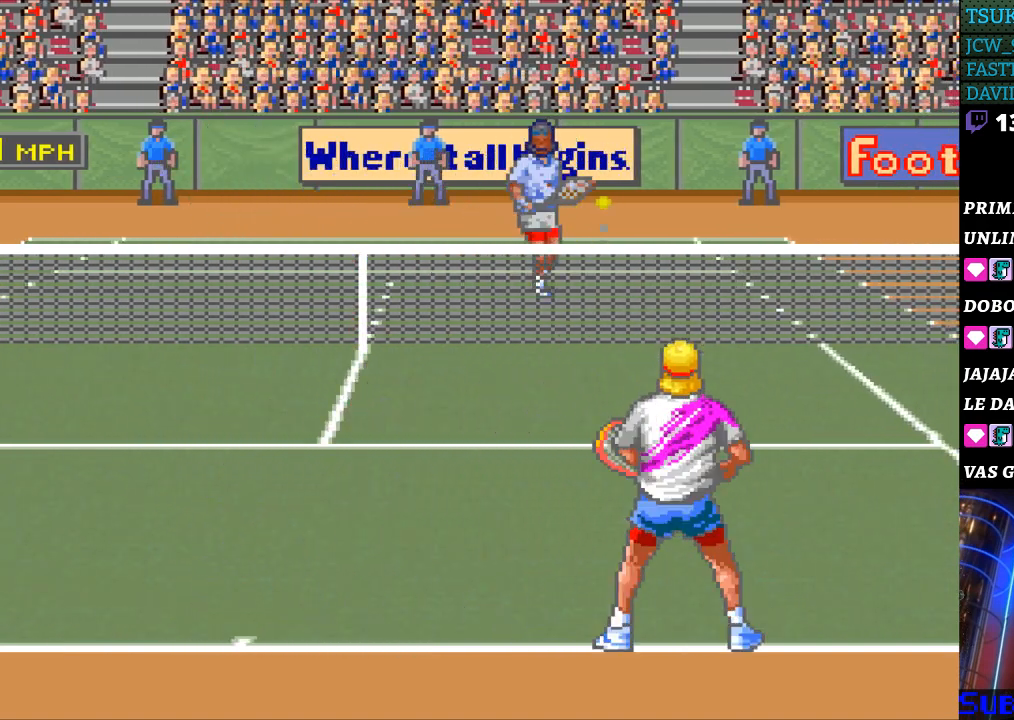
{"buttons": [], "events": []}
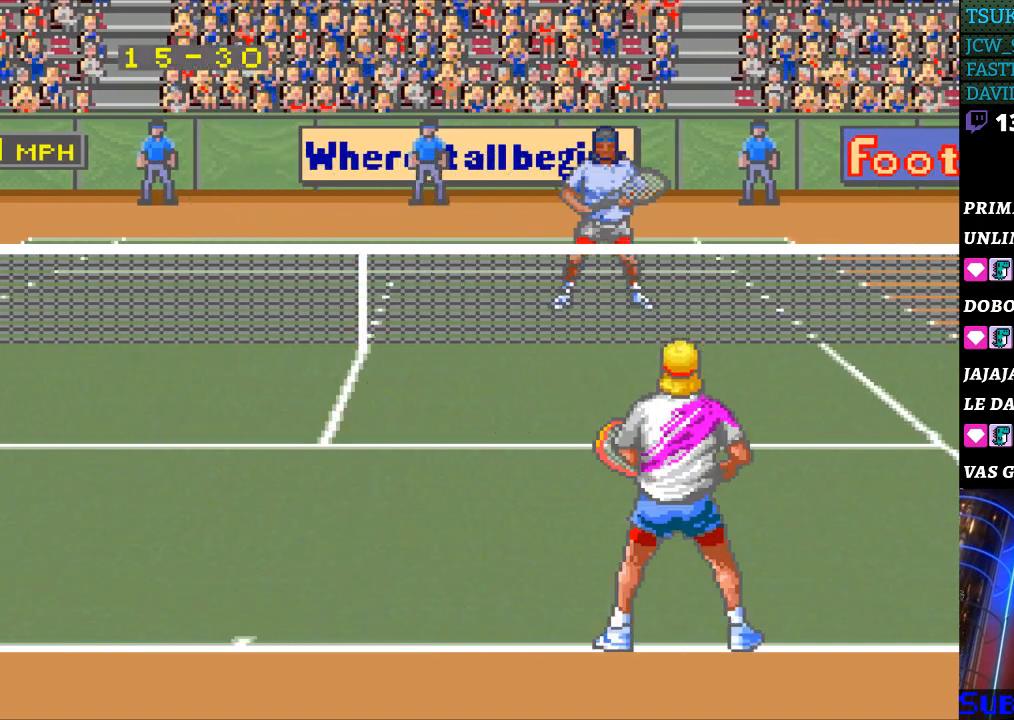
{"buttons": [], "events": []}
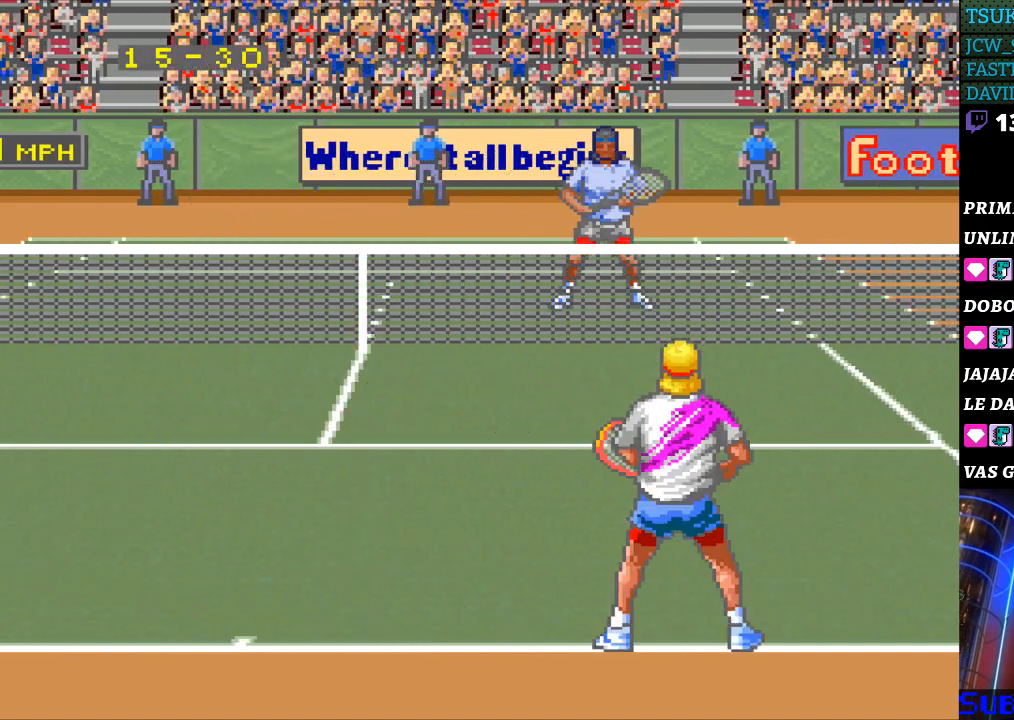
{"buttons": [], "events": []}
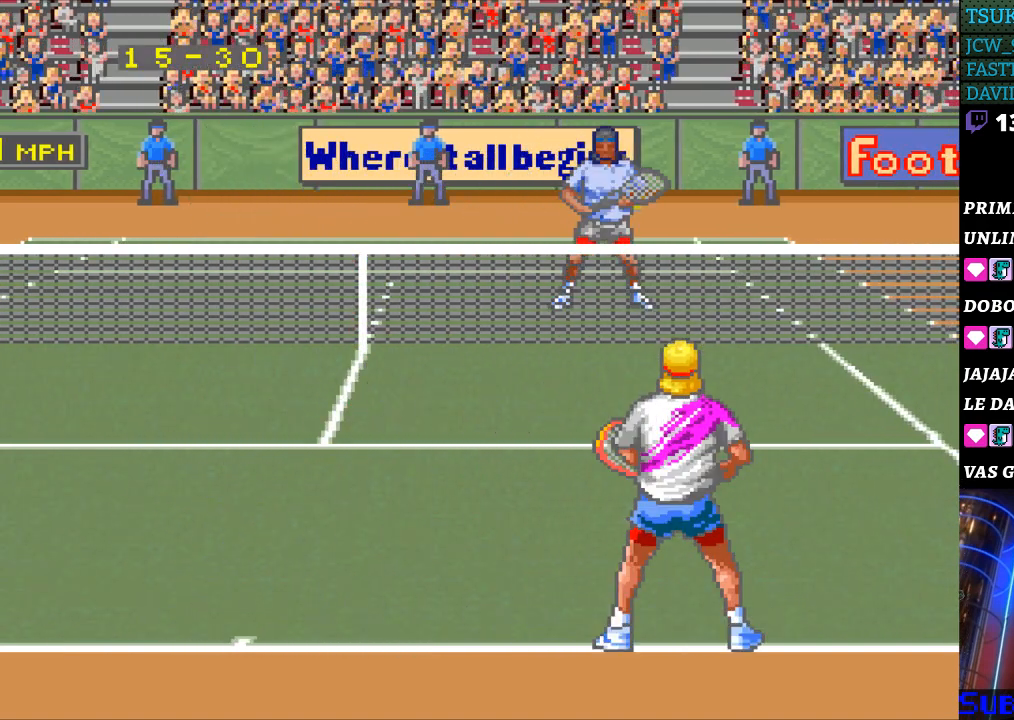
{"buttons": [], "events": []}
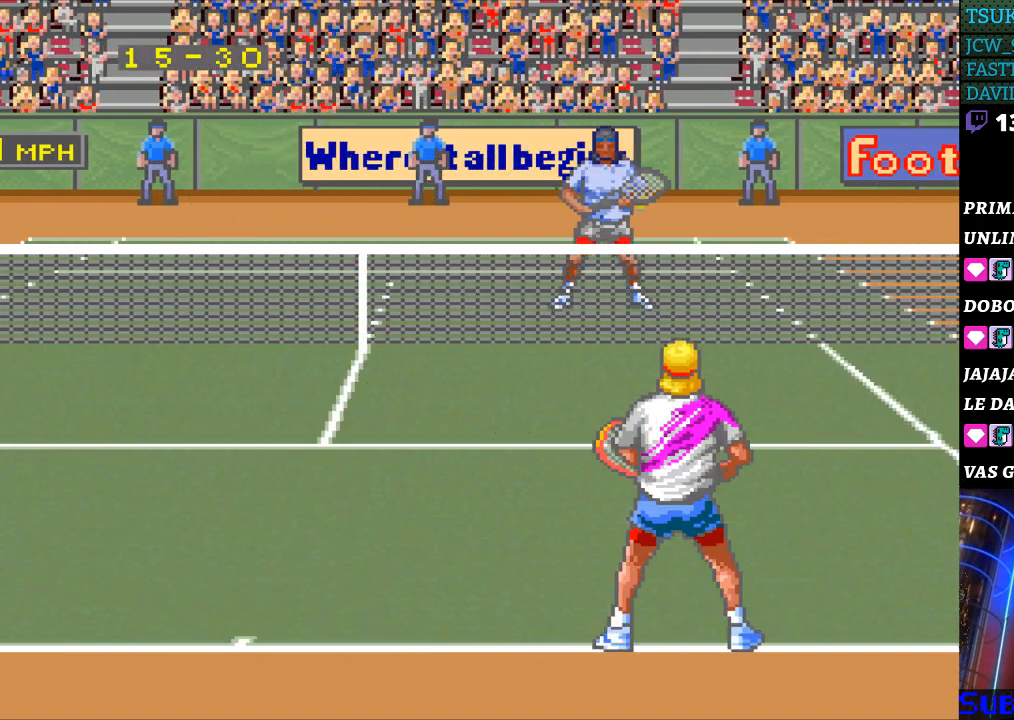
{"buttons": [], "events": []}
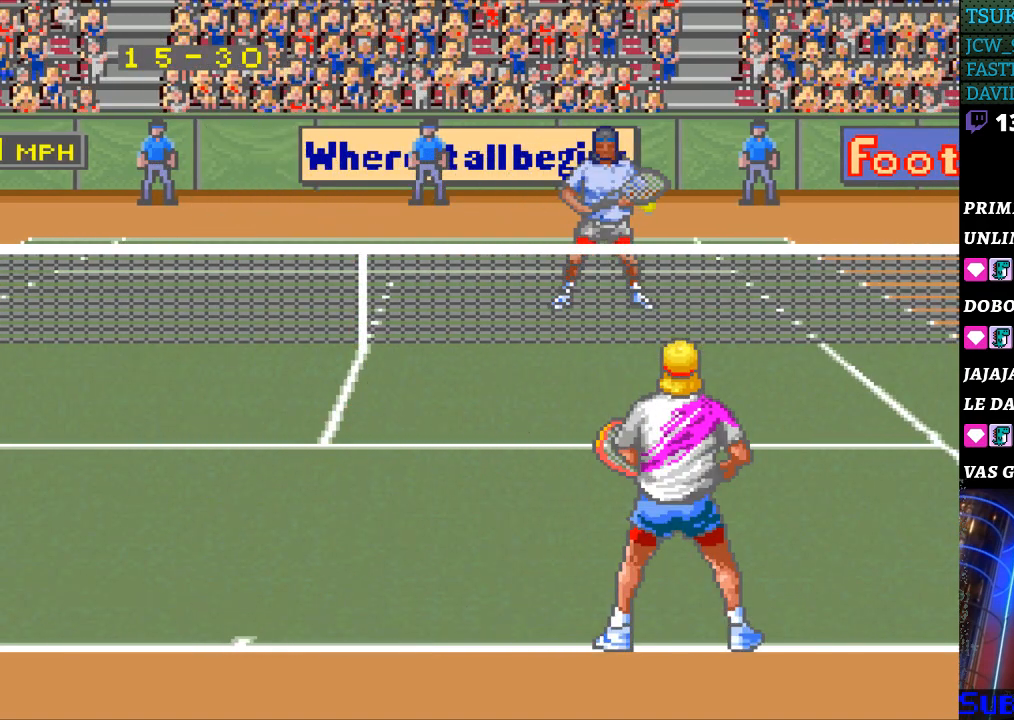
{"buttons": [], "events": []}
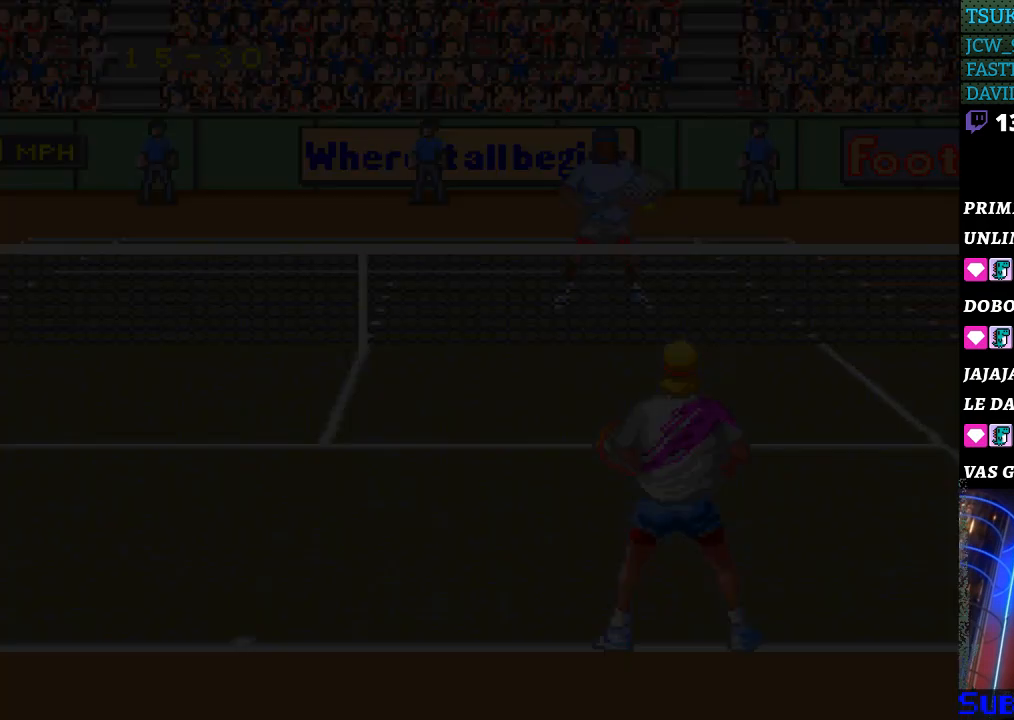
{"buttons": [], "events": []}
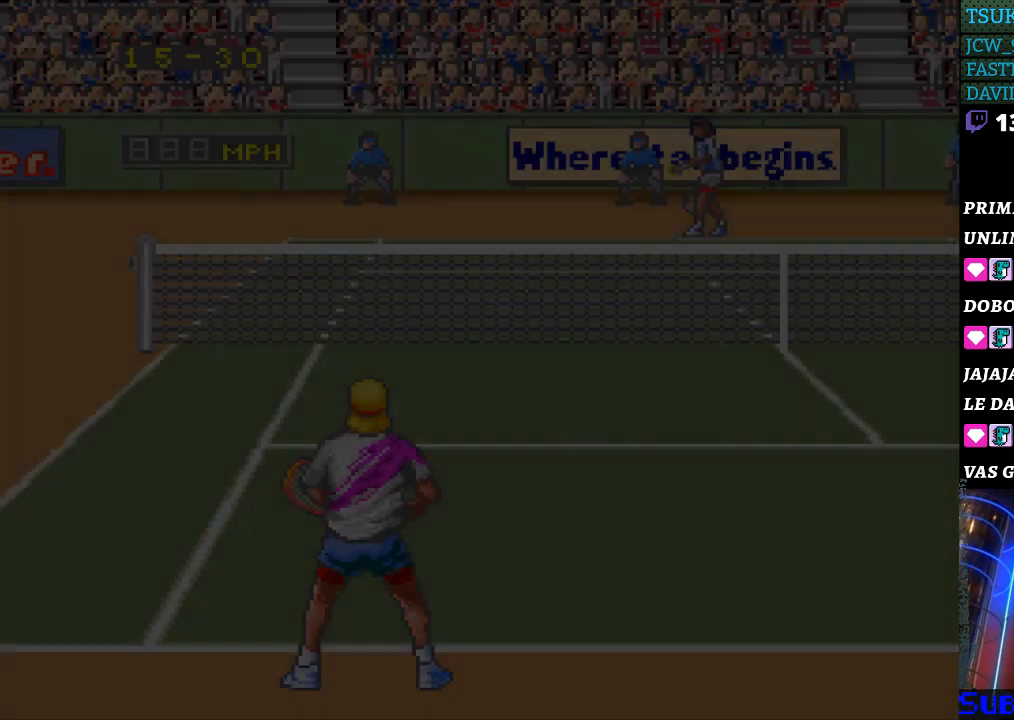
{"buttons": [], "events": []}
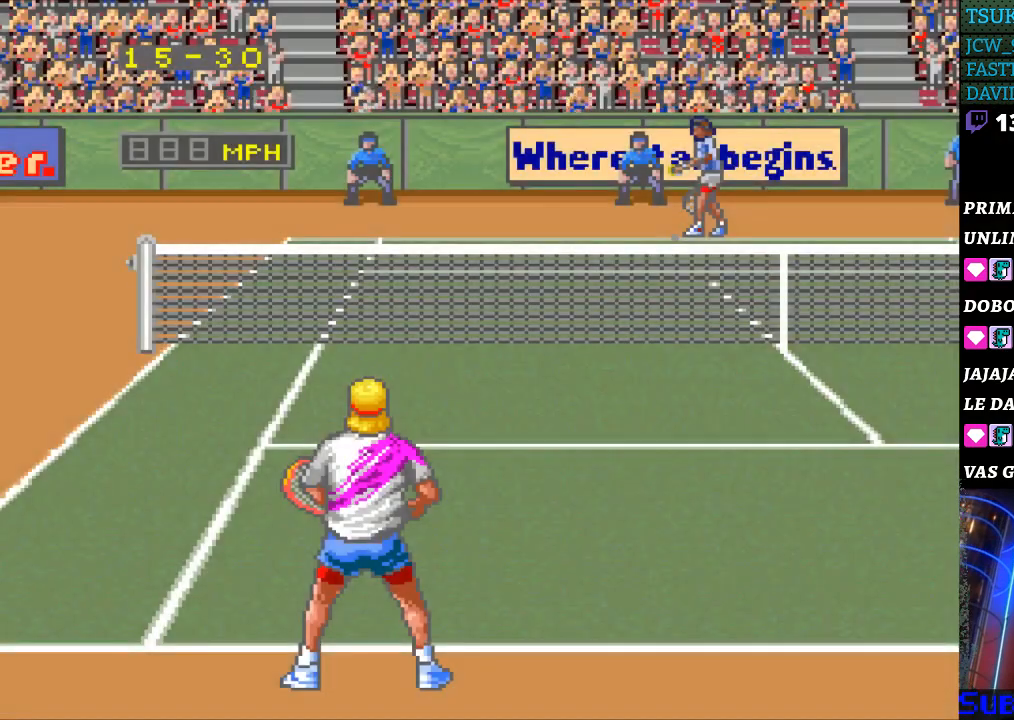
{"buttons": [], "events": [[167, "DPAD_RIGHT", "down"], [267, "DPAD_RIGHT", "up"], [400, "DPAD_UP", "down"], [467, "DPAD_UP", "up"]]}
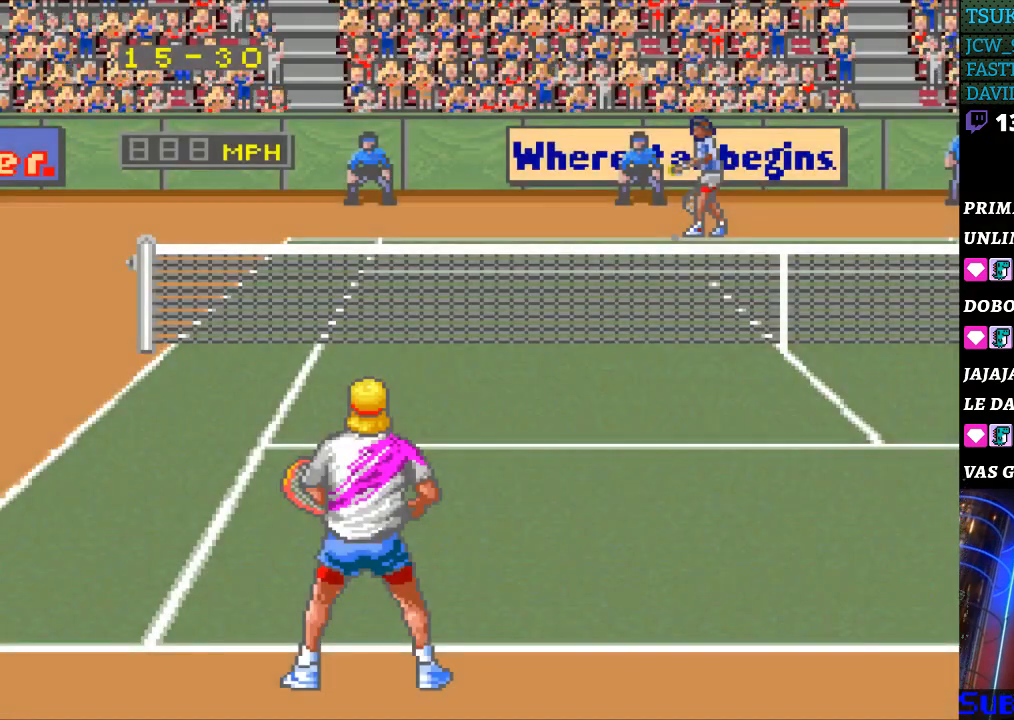
{"buttons": ["DPAD_RIGHT"], "events": [[67, "DPAD_RIGHT", "down"], [167, "DPAD_RIGHT", "up"], [300, "DPAD_UP", "down"], [400, "DPAD_UP", "up"], [467, "DPAD_RIGHT", "down"]]}
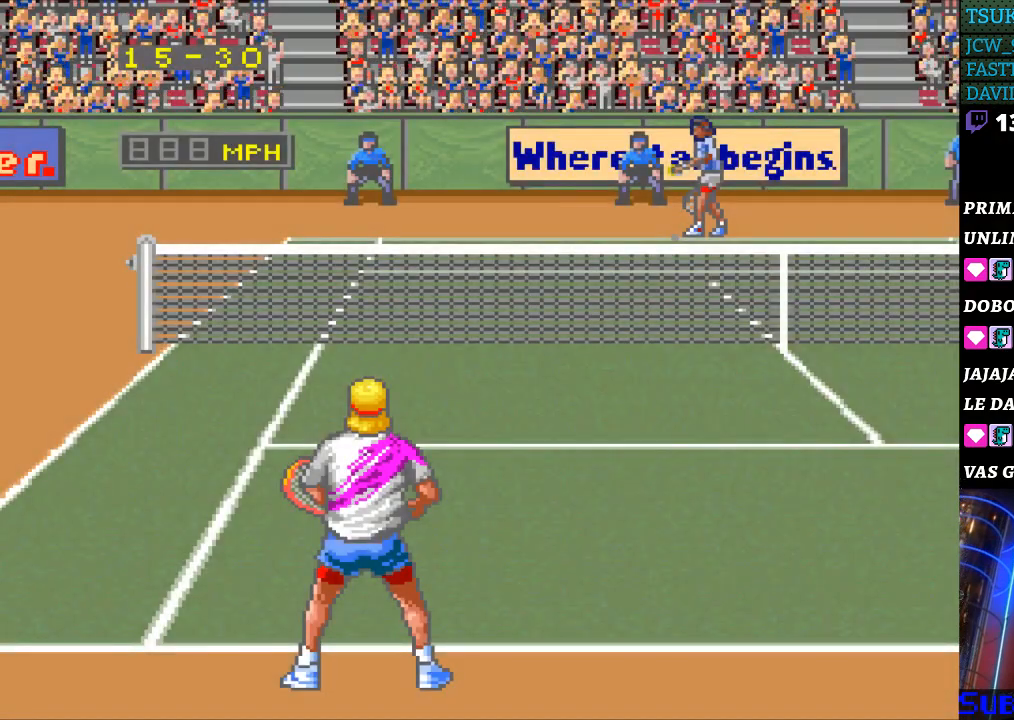
{"buttons": [], "events": [[67, "DPAD_RIGHT", "up"], [200, "DPAD_UP", "down"], [300, "DPAD_UP", "up"], [367, "DPAD_RIGHT", "down"], [467, "DPAD_RIGHT", "up"]]}
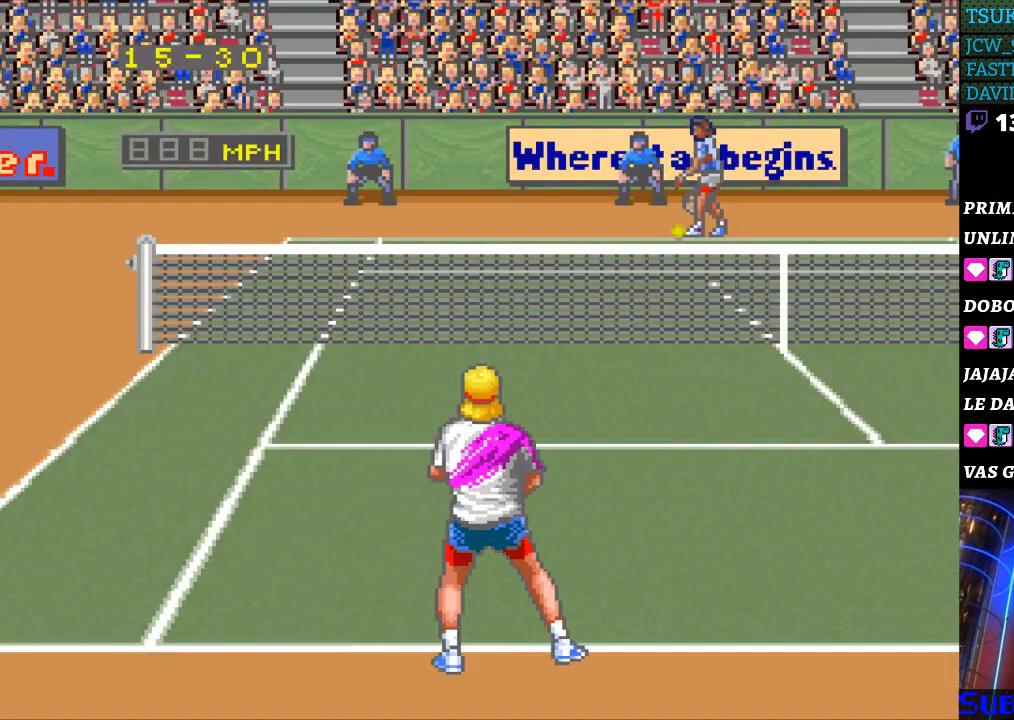
{"buttons": ["DPAD_LEFT"], "events": [[200, "DPAD_UP", "down"], [267, "DPAD_UP", "up"], [500, "DPAD_LEFT", "down"]]}
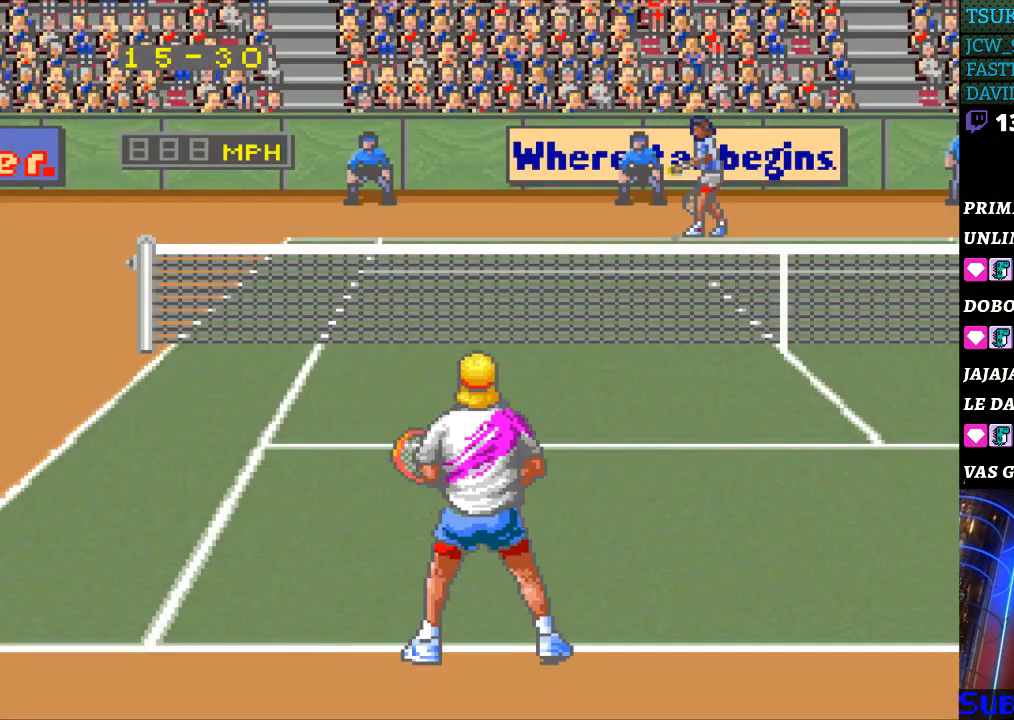
{"buttons": [], "events": [[133, "DPAD_LEFT", "up"], [233, "DPAD_RIGHT", "down"], [300, "DPAD_RIGHT", "up"], [400, "DPAD_RIGHT", "down"], [467, "DPAD_RIGHT", "up"]]}
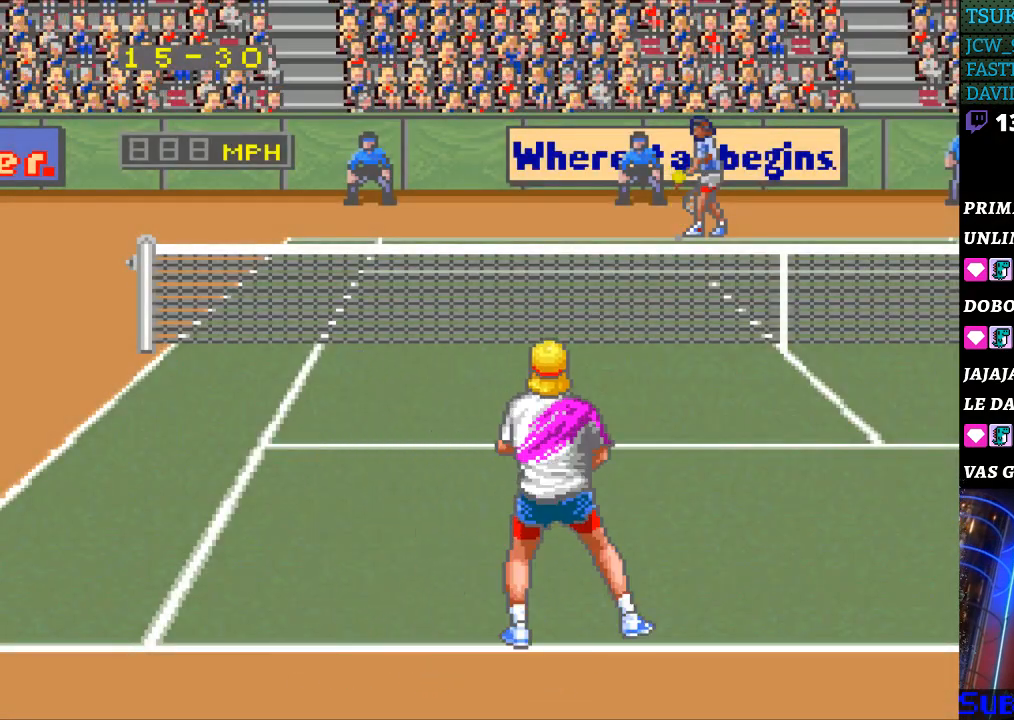
{"buttons": [], "events": [[33, "DPAD_RIGHT", "down"], [133, "DPAD_RIGHT", "up"], [267, "DPAD_LEFT", "down"], [500, "DPAD_LEFT", "up"]]}
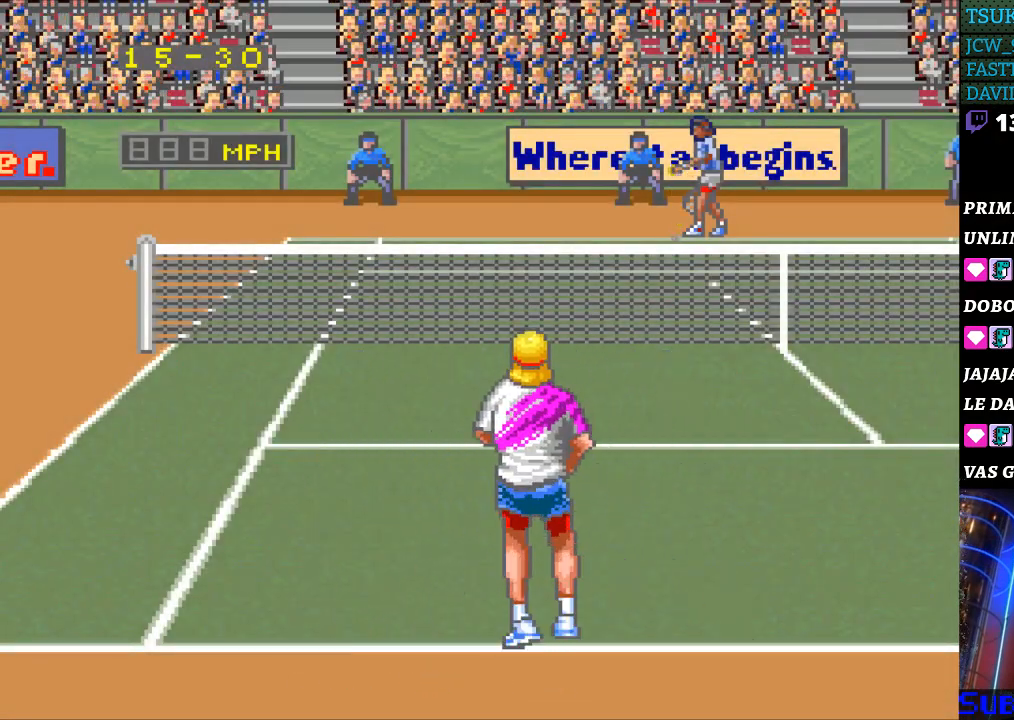
{"buttons": [], "events": [[67, "DPAD_LEFT", "down"], [200, "DPAD_LEFT", "up"], [367, "DPAD_RIGHT", "down"], [400, "DPAD_RIGHT", "up"]]}
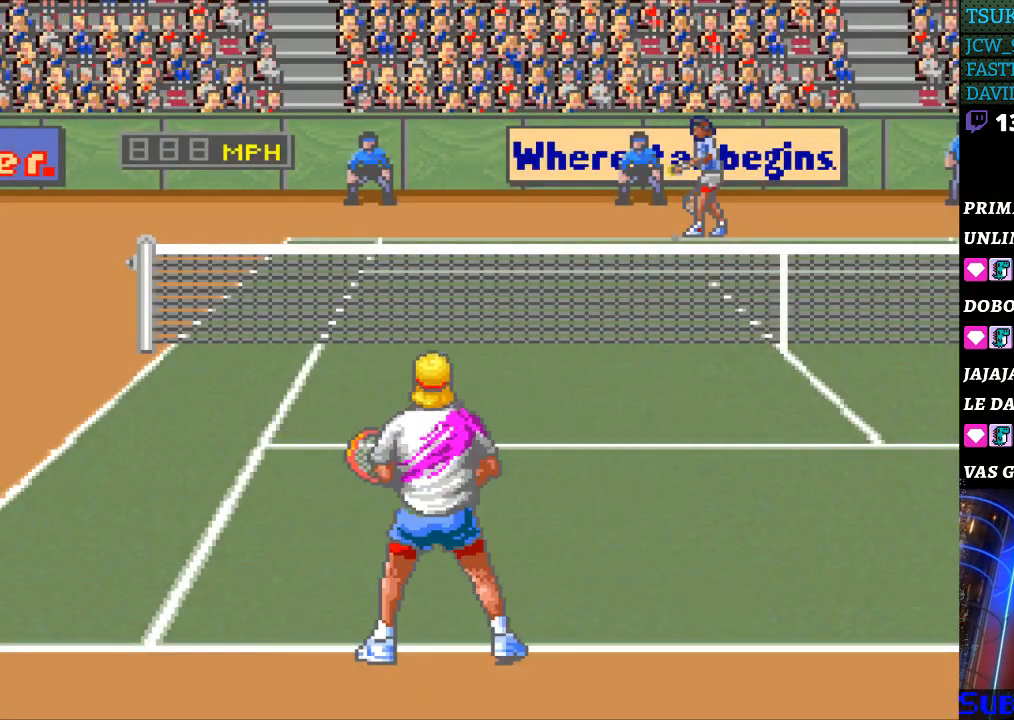
{"buttons": [], "events": []}
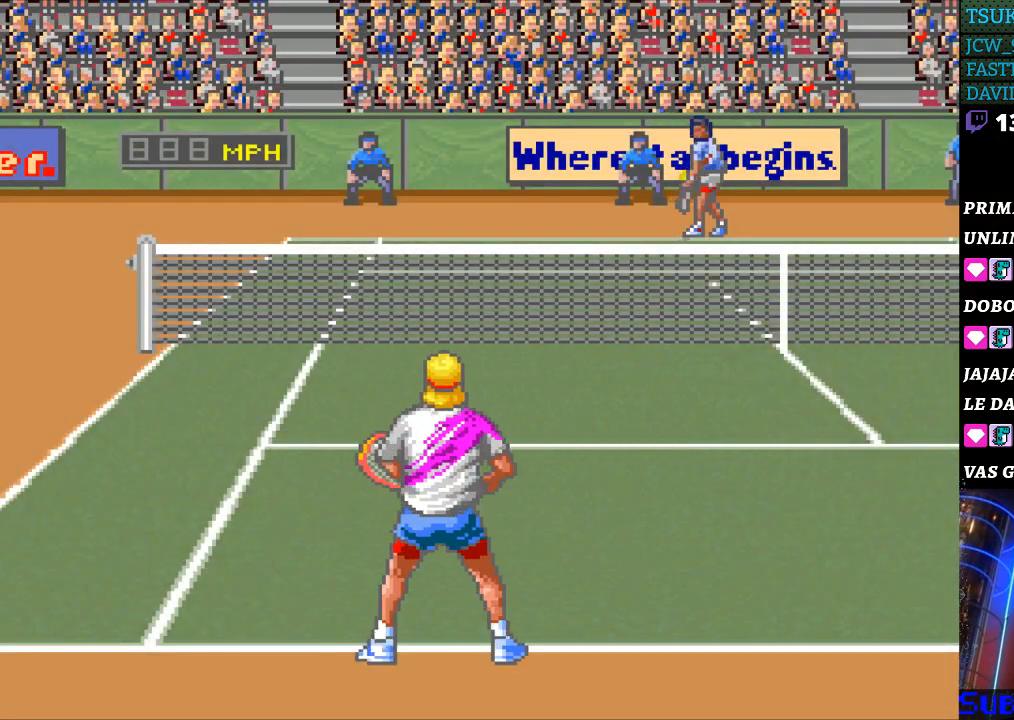
{"buttons": [], "events": [[433, "DPAD_DOWN", "down"], [500, "DPAD_DOWN", "up"]]}
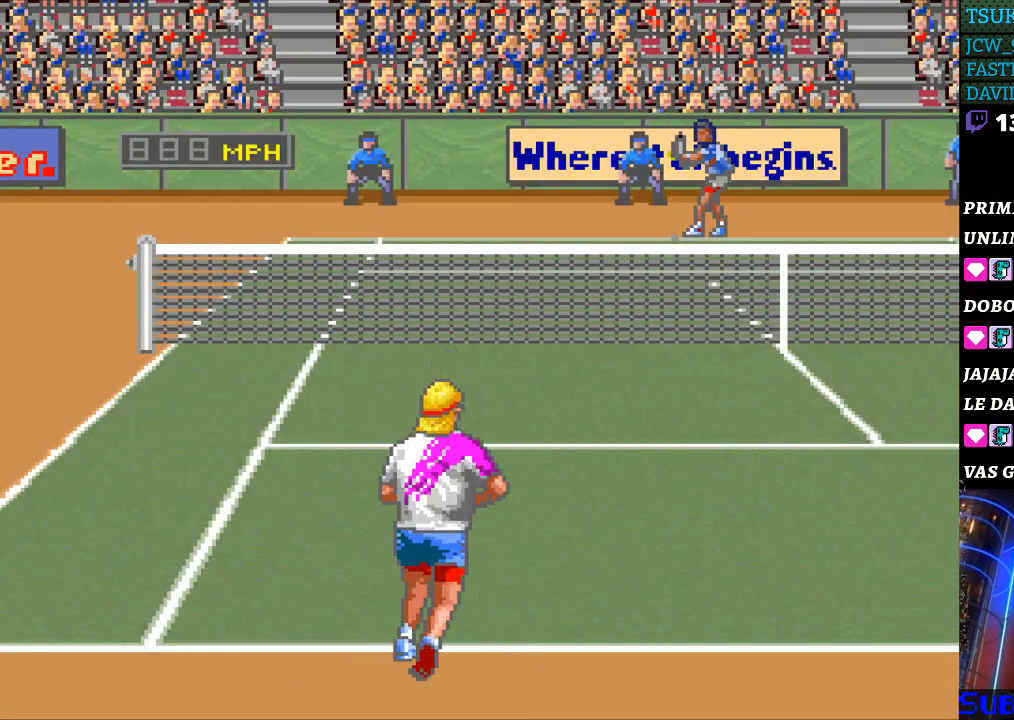
{"buttons": ["DPAD_LEFT"], "events": [[233, "DPAD_RIGHT", "down"], [333, "DPAD_RIGHT", "up"], [433, "DPAD_LEFT", "down"]]}
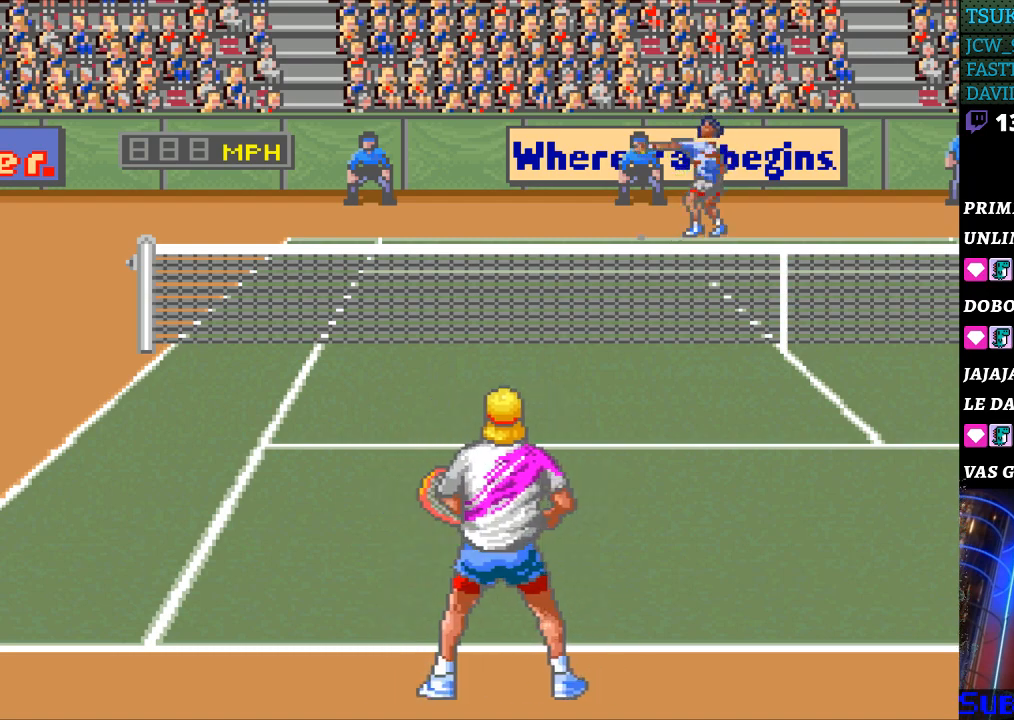
{"buttons": [], "events": [[33, "DPAD_LEFT", "up"]]}
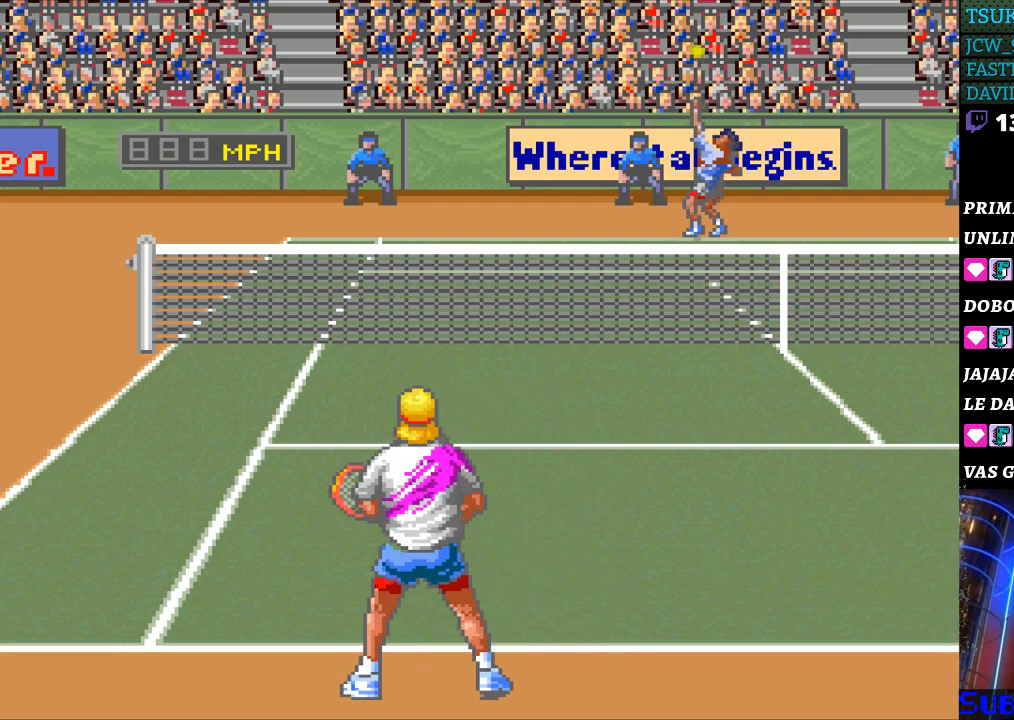
{"buttons": [], "events": []}
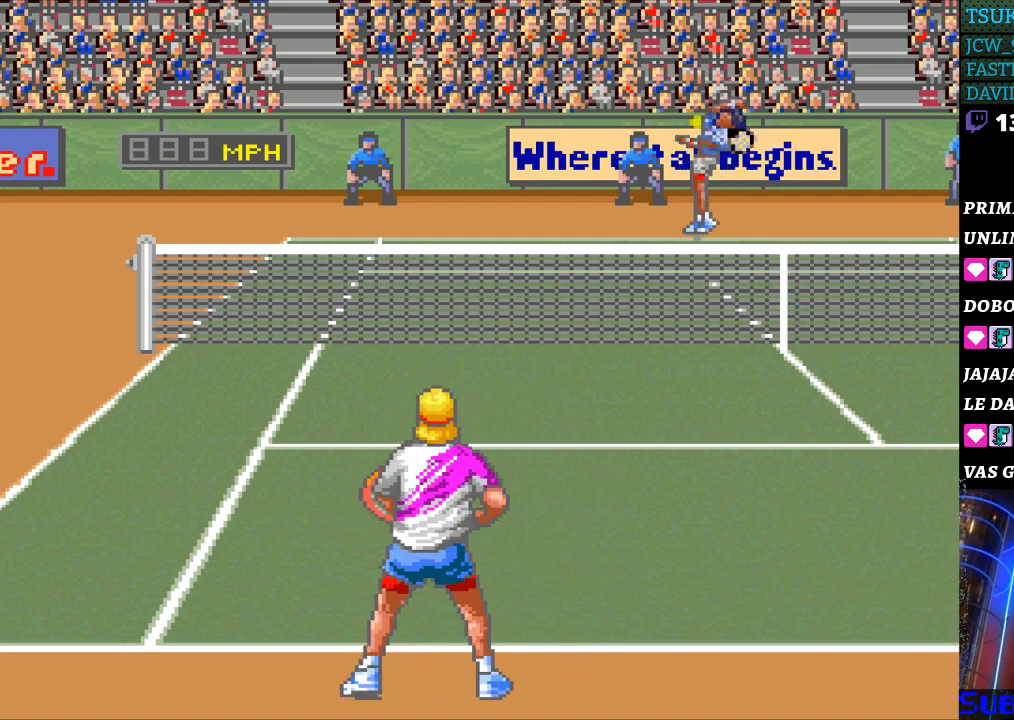
{"buttons": ["DPAD_LEFT"], "events": [[367, "DPAD_LEFT", "down"]]}
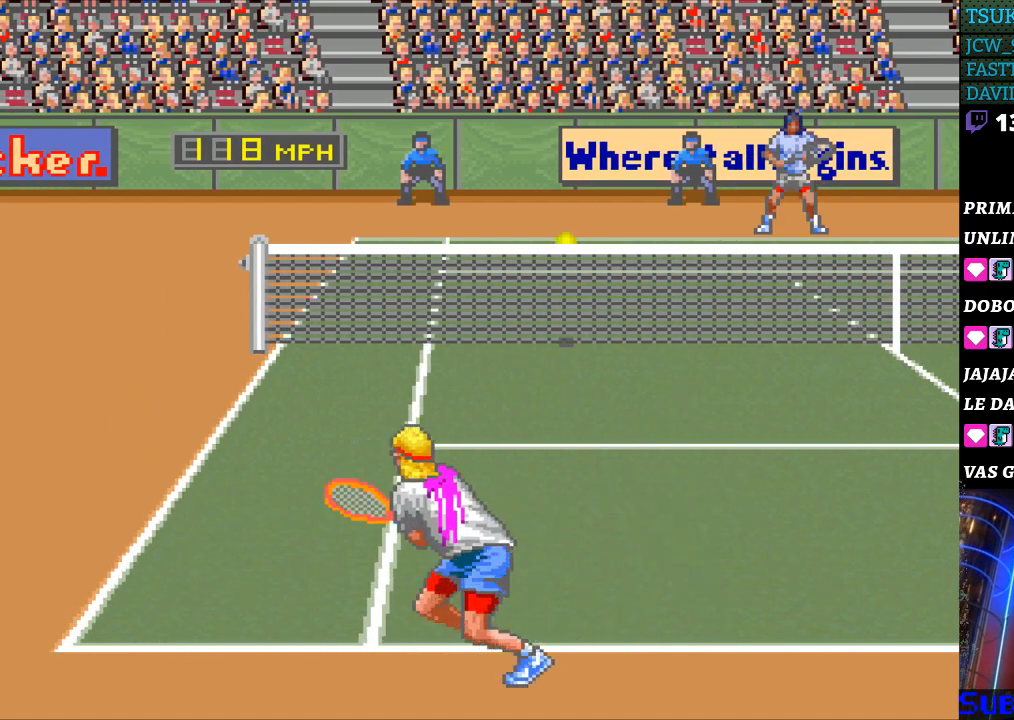
{"buttons": [], "events": [[167, "DPAD_LEFT", "up"], [200, "DPAD_RIGHT", "down"], [233, "B", "down"], [333, "DPAD_RIGHT", "up"], [400, "B", "up"]]}